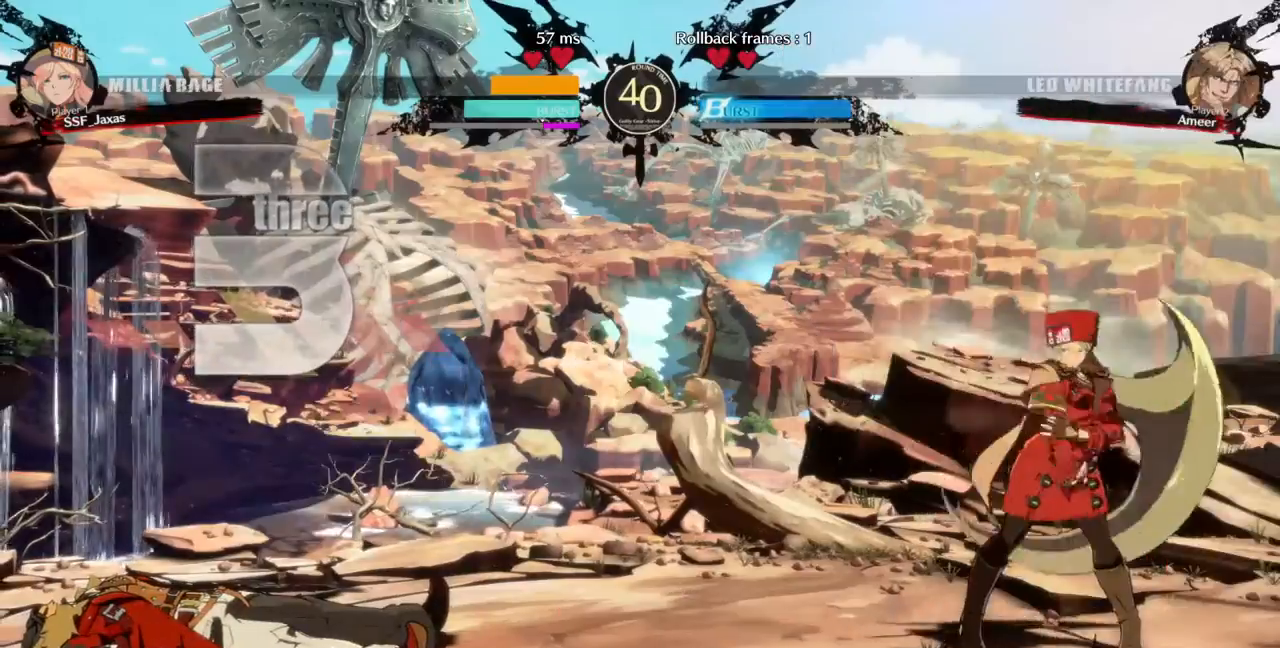
Gameplay with a controller (arcade stick); each line is a JSON object with the inputs held at the frame after it (dt_ms = milliseconds from this image to that frame). "events" lists button and stick changes between this image and that frame as [ms after this image, input, new state], when the widget could be followed in between. Not read: L3 R3 SELECT START.
{"dt_ms": 500, "buttons": [], "events": [[367, "CROSS", "down"], [433, "CROSS", "up"]]}
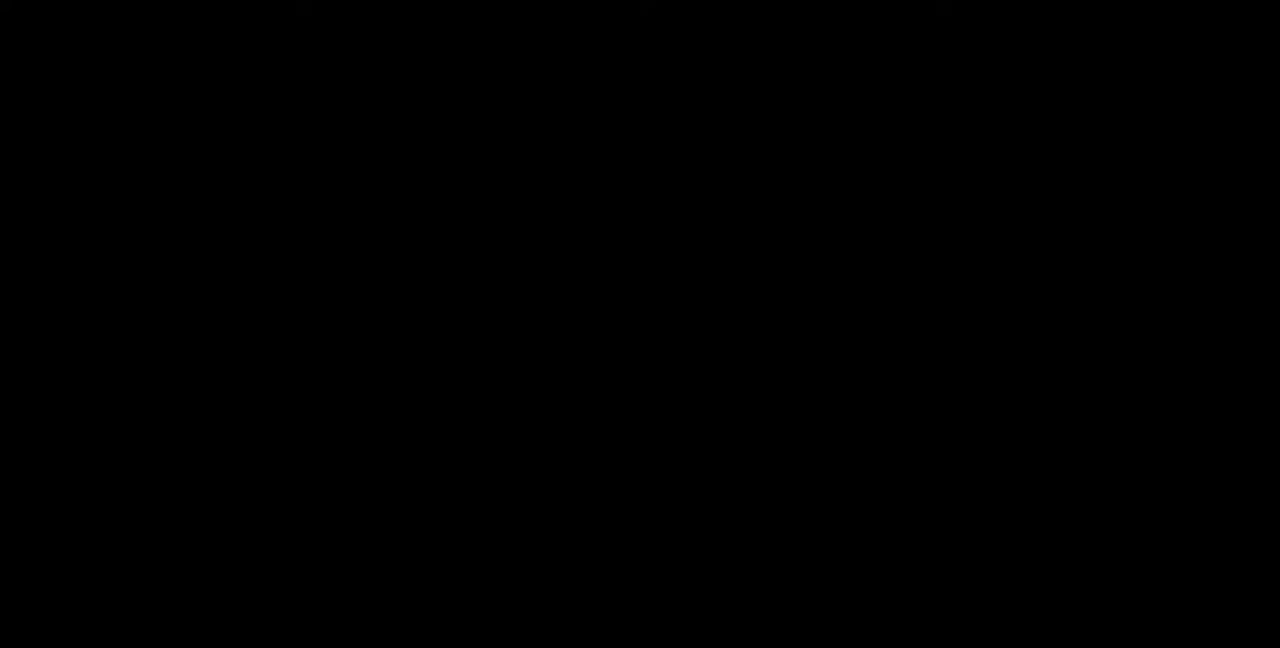
{"dt_ms": 500, "buttons": [], "events": []}
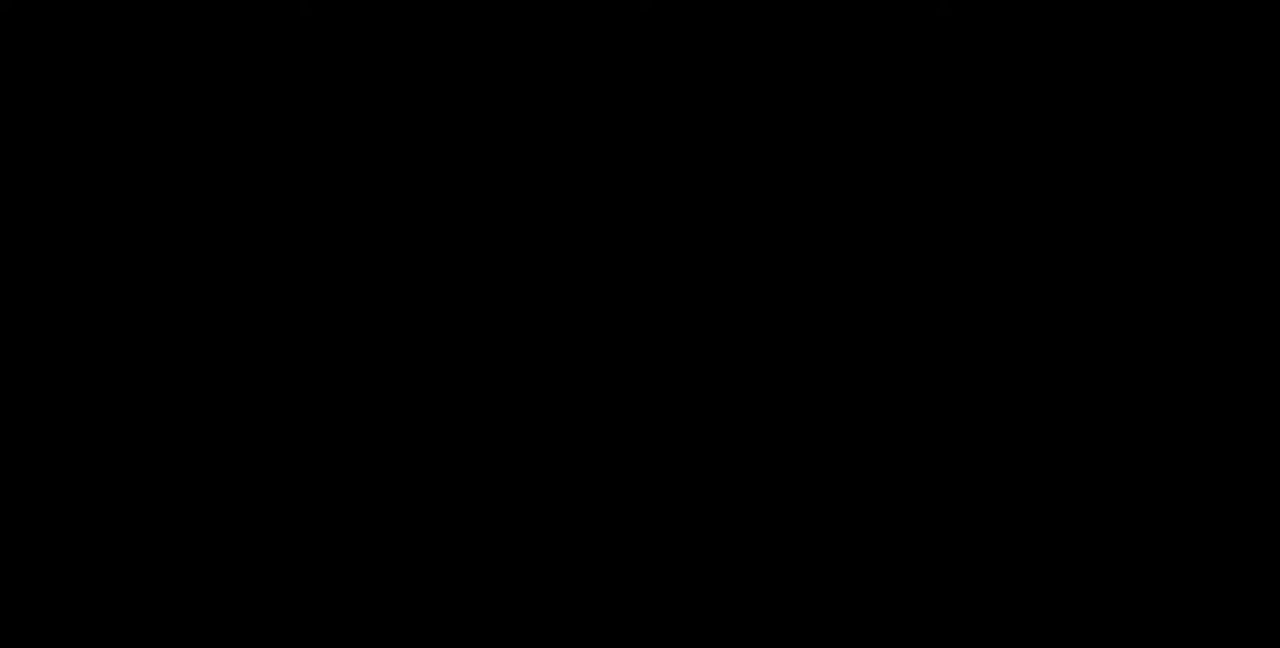
{"dt_ms": 500, "buttons": ["DPAD_LEFT"], "events": [[300, "DPAD_DOWN", "down"], [300, "DPAD_LEFT", "down"], [367, "DPAD_LEFT", "up"], [467, "DPAD_DOWN", "up"], [500, "DPAD_LEFT", "down"]]}
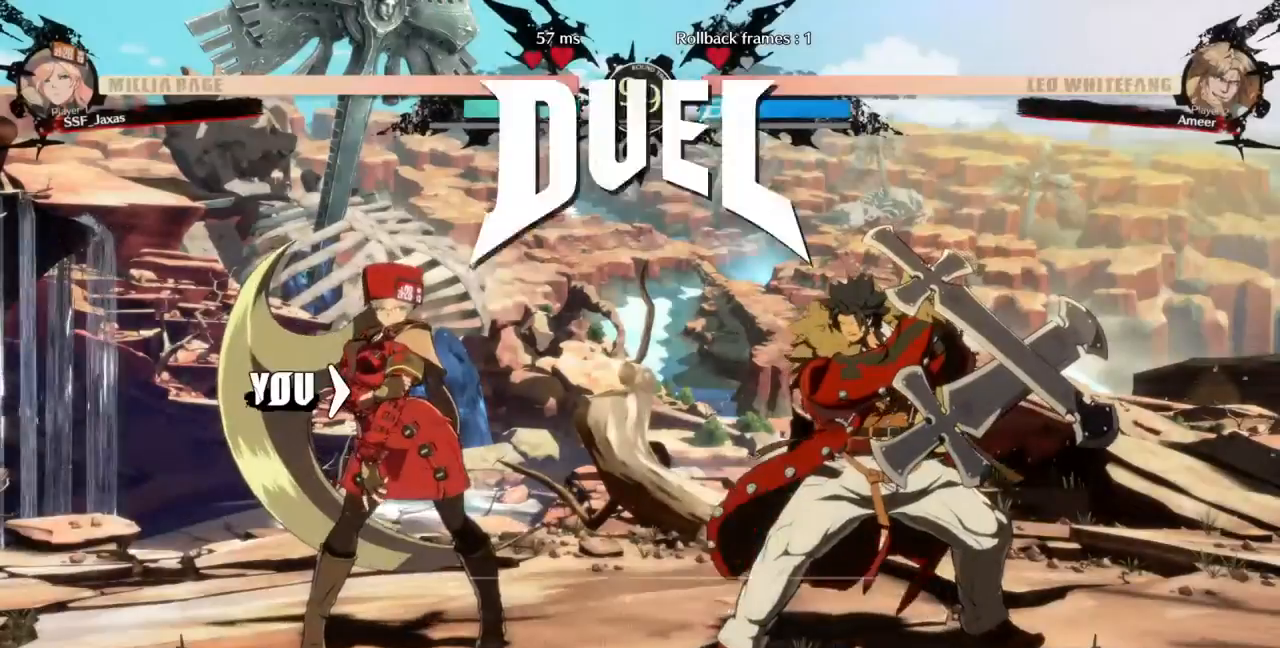
{"dt_ms": 500, "buttons": ["DPAD_RIGHT"], "events": [[100, "DPAD_DOWN", "down"], [133, "DPAD_LEFT", "up"], [233, "DPAD_DOWN", "up"], [233, "DPAD_LEFT", "down"], [367, "DPAD_LEFT", "up"], [433, "DPAD_RIGHT", "down"]]}
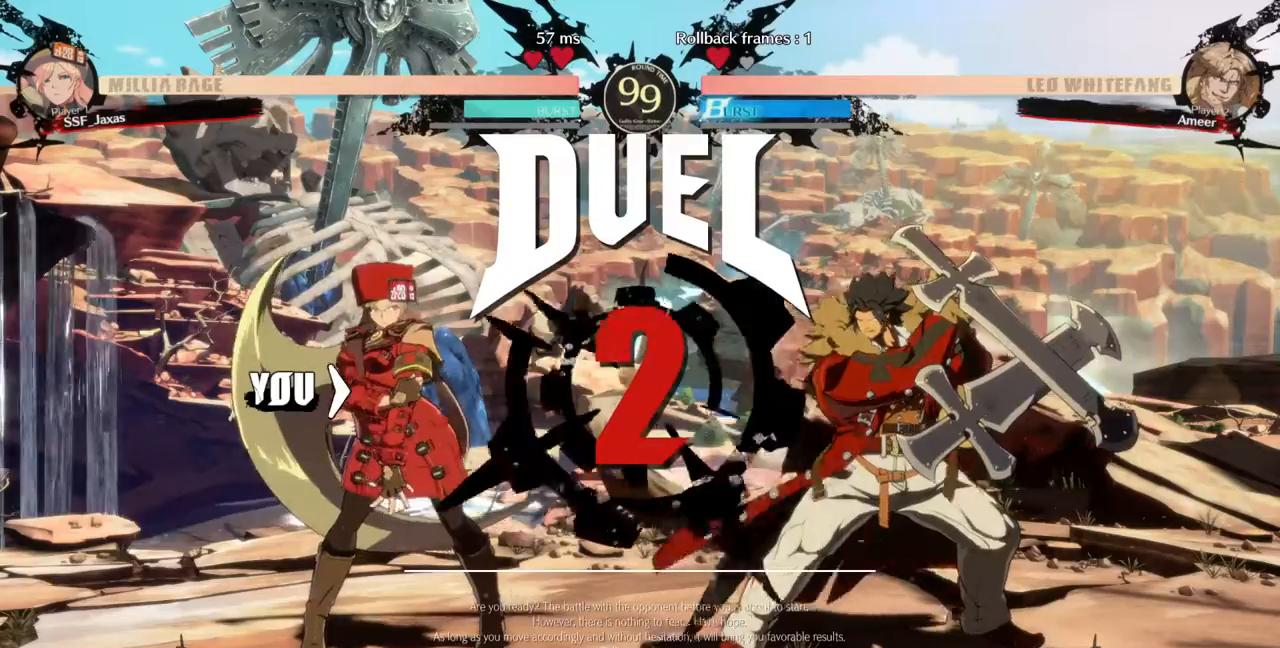
{"dt_ms": 500, "buttons": ["DPAD_RIGHT"], "events": []}
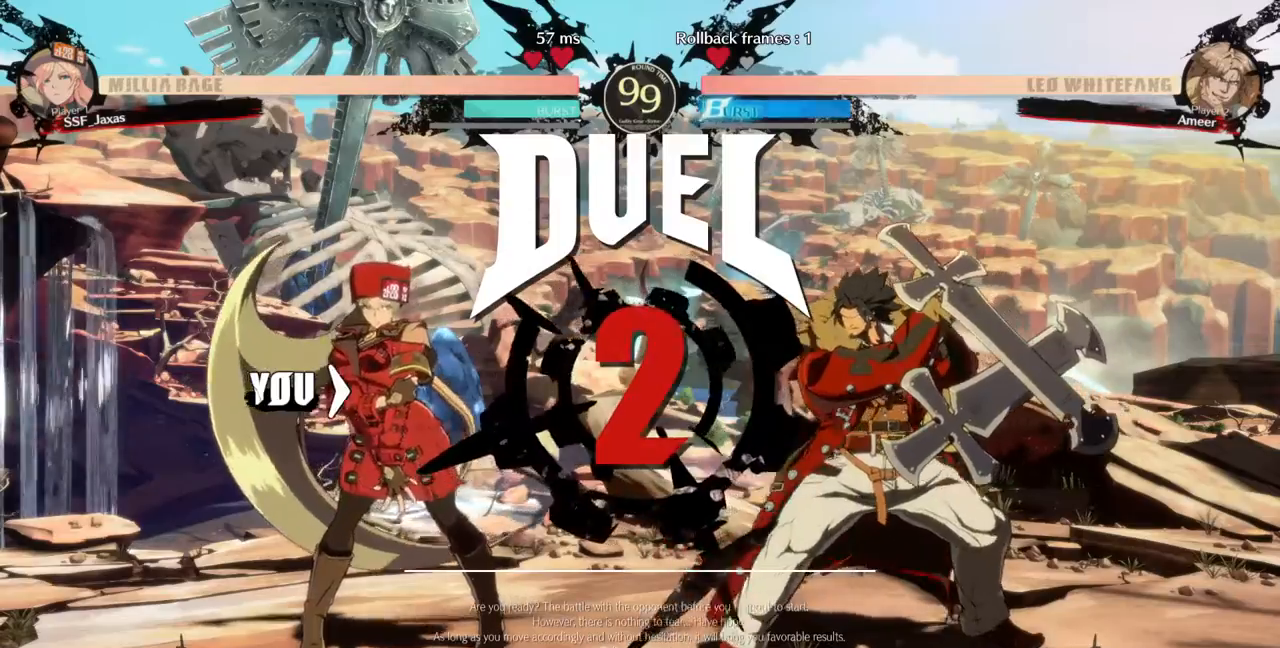
{"dt_ms": 500, "buttons": ["DPAD_RIGHT"], "events": [[100, "DPAD_UP", "down"], [200, "DPAD_UP", "up"]]}
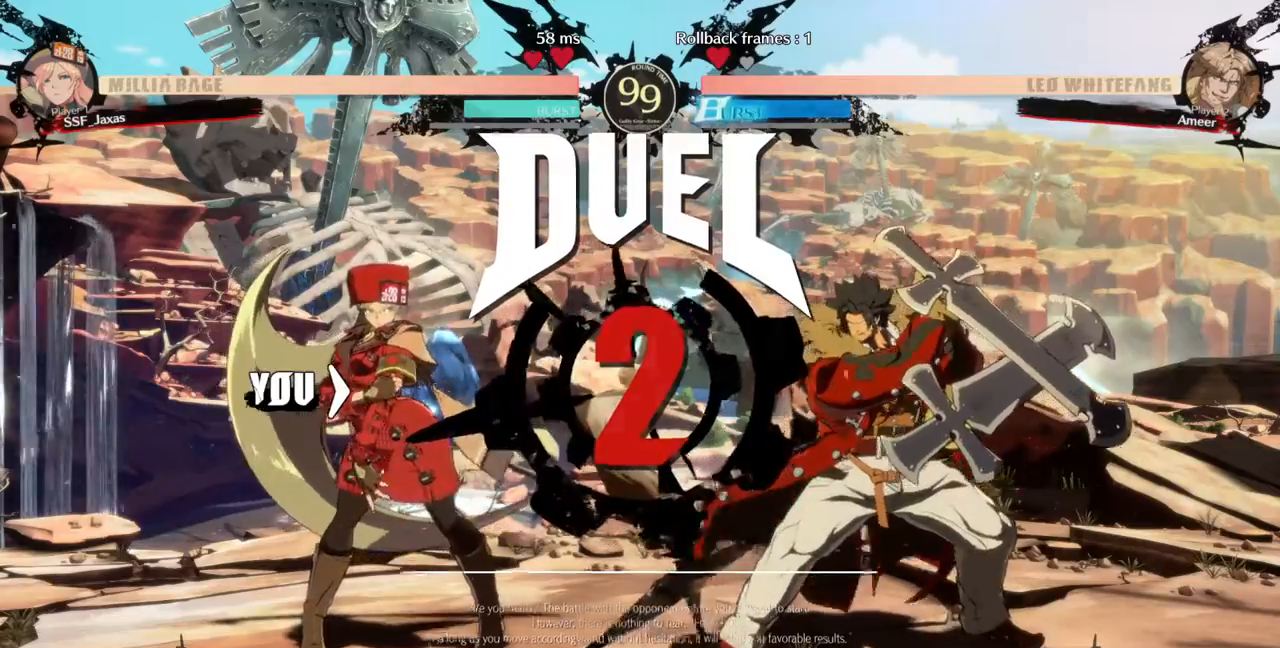
{"dt_ms": 500, "buttons": ["DPAD_RIGHT"], "events": []}
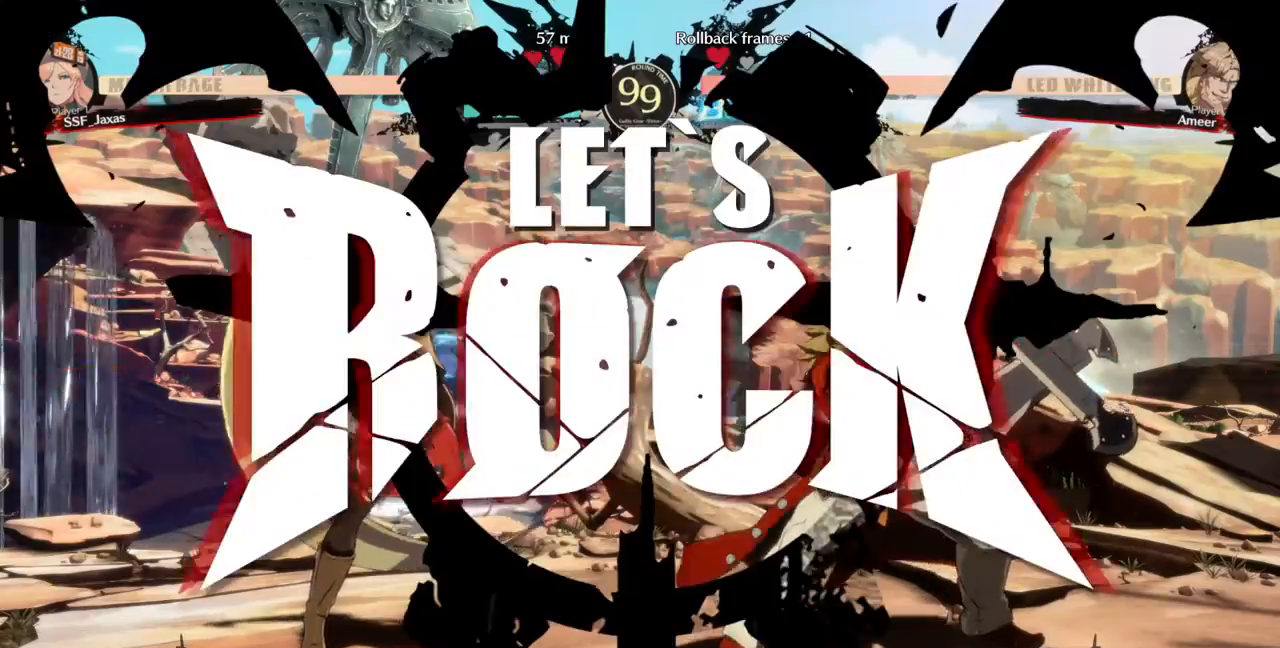
{"dt_ms": 500, "buttons": ["DPAD_UP", "DPAD_RIGHT"], "events": [[467, "DPAD_UP", "down"]]}
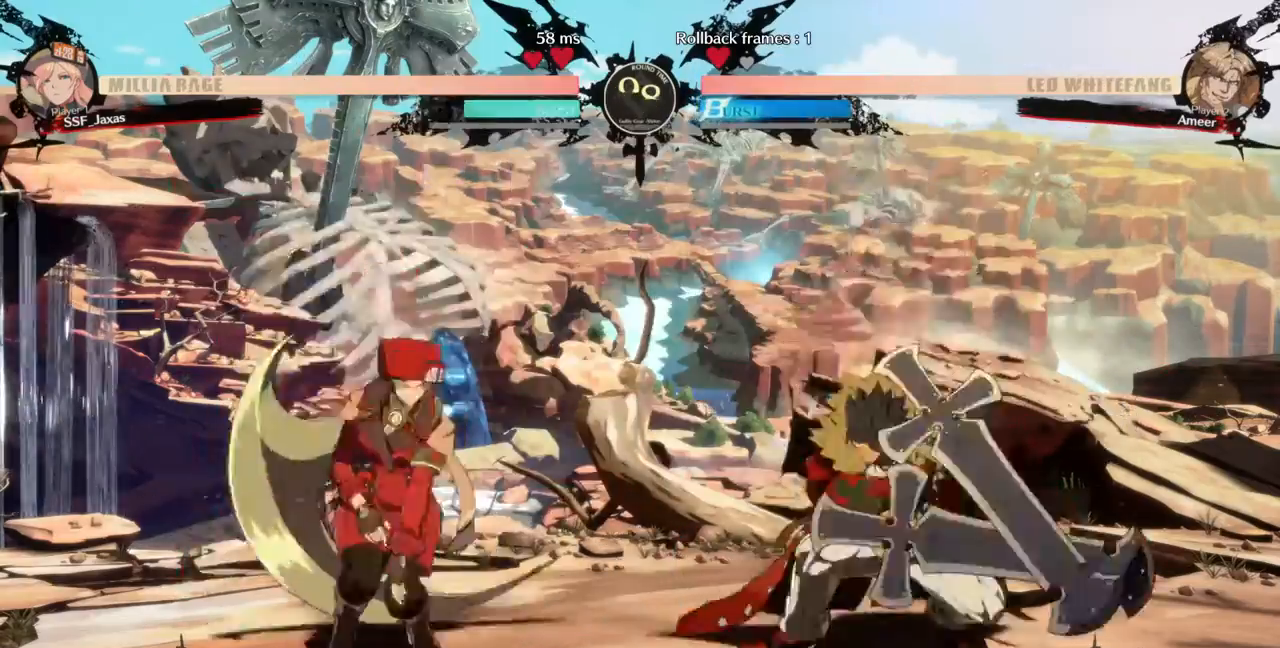
{"dt_ms": 500, "buttons": ["DPAD_LEFT"], "events": [[33, "DPAD_RIGHT", "up"], [67, "DPAD_UP", "up"], [100, "DPAD_LEFT", "down"], [333, "TRIANGLE", "down"], [433, "TRIANGLE", "up"]]}
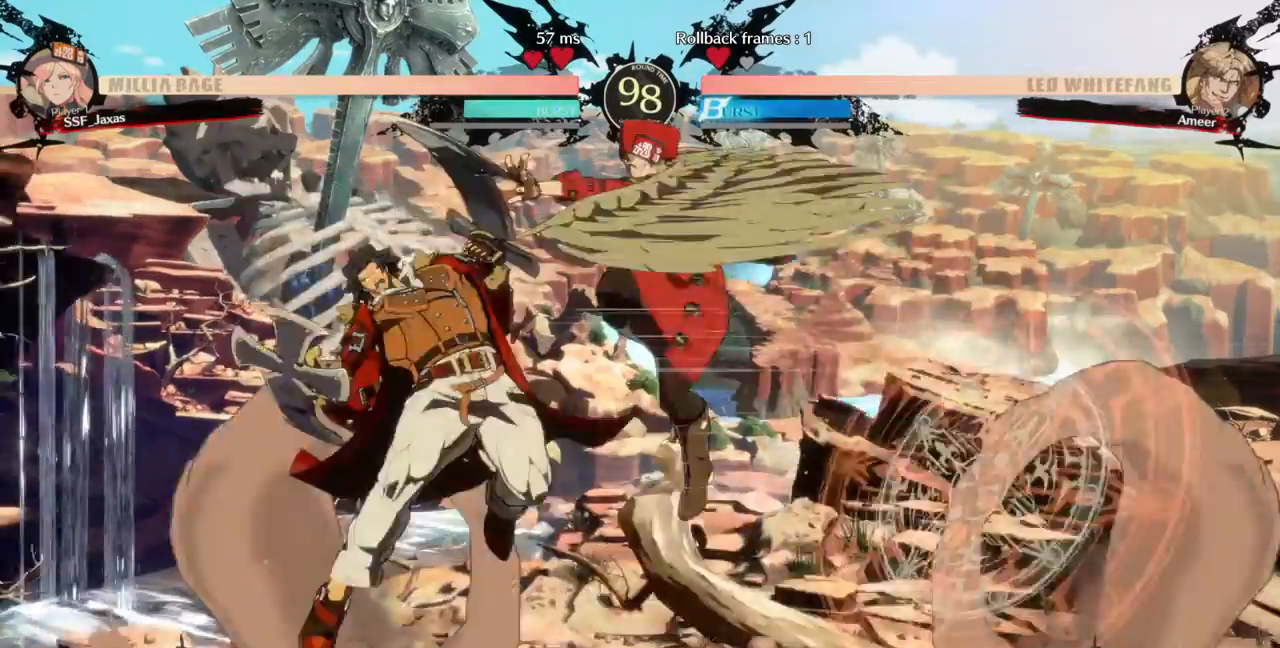
{"dt_ms": 500, "buttons": ["DPAD_RIGHT"]}
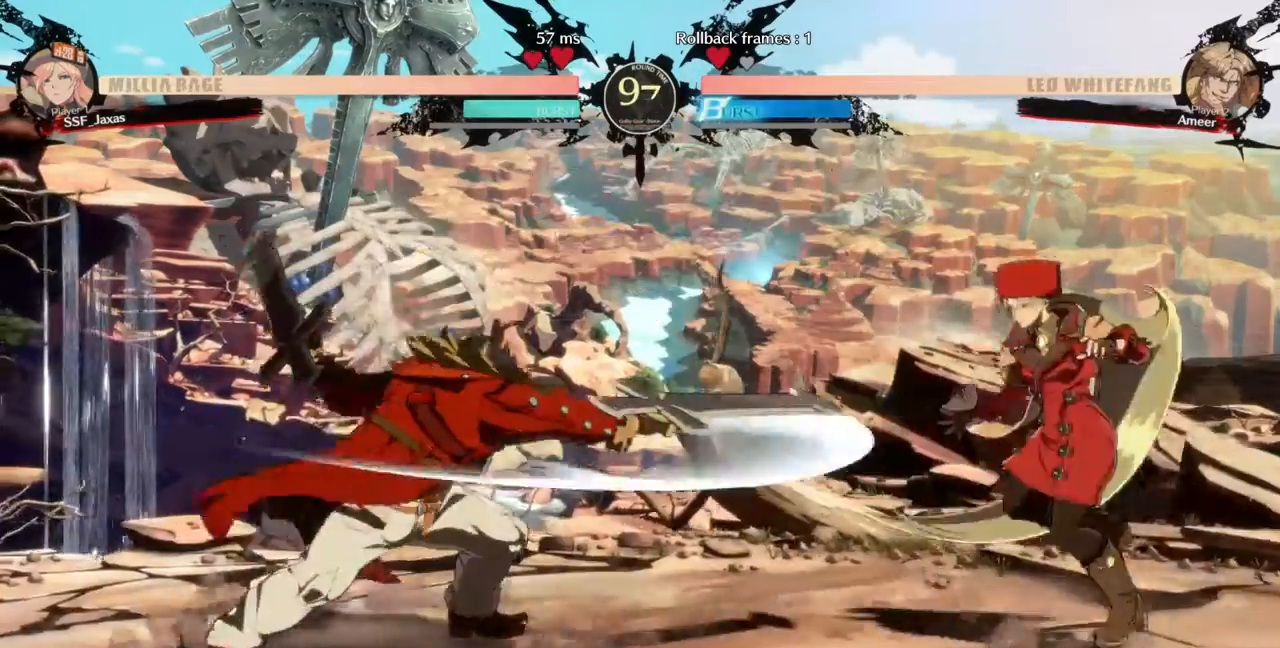
{"dt_ms": 500, "buttons": ["SQUARE", "DPAD_DOWN"]}
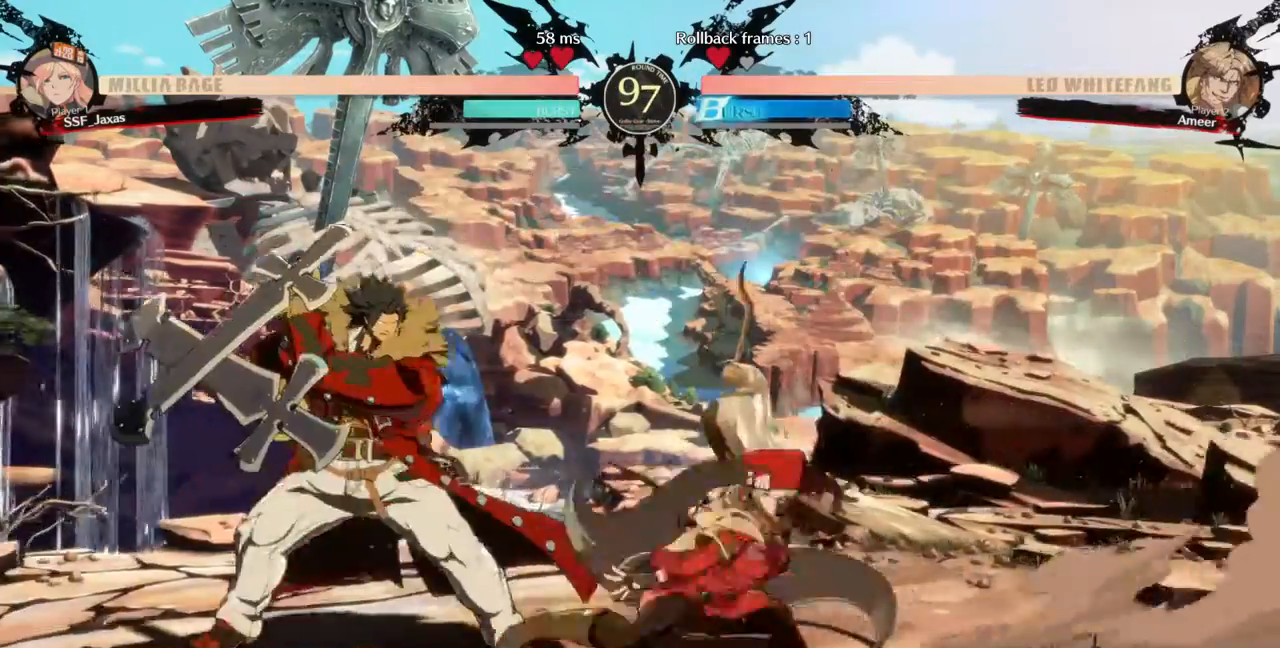
{"dt_ms": 500, "buttons": []}
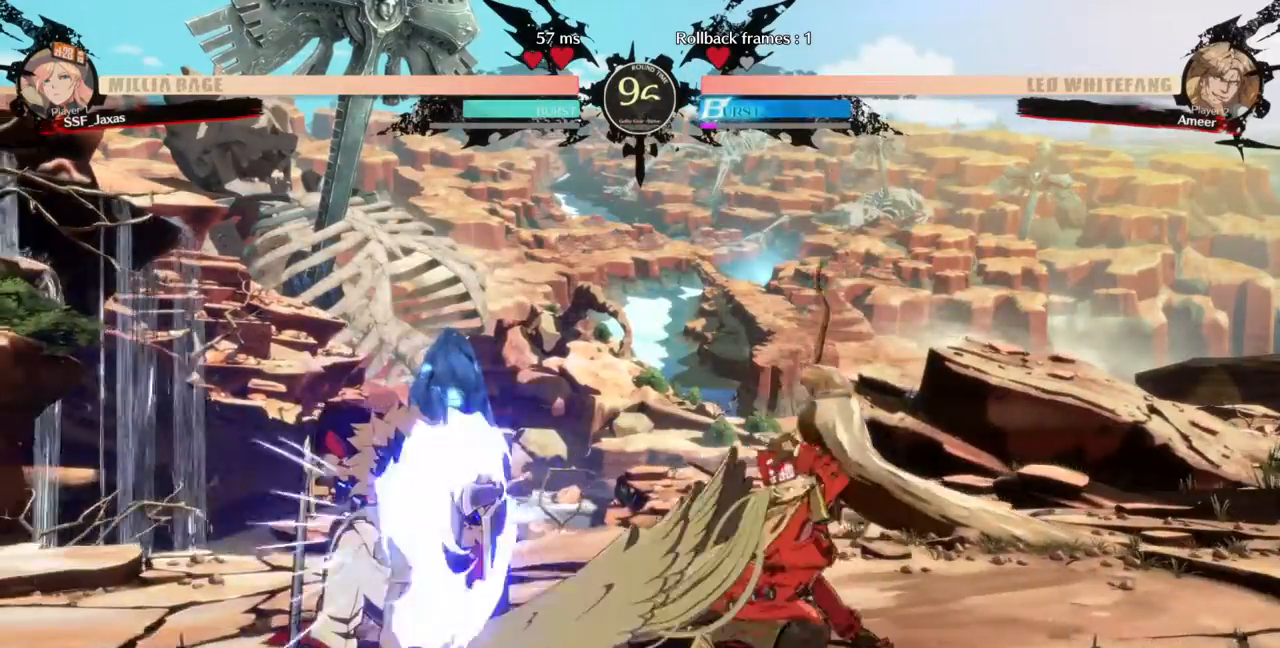
{"dt_ms": 500, "buttons": ["DPAD_RIGHT"]}
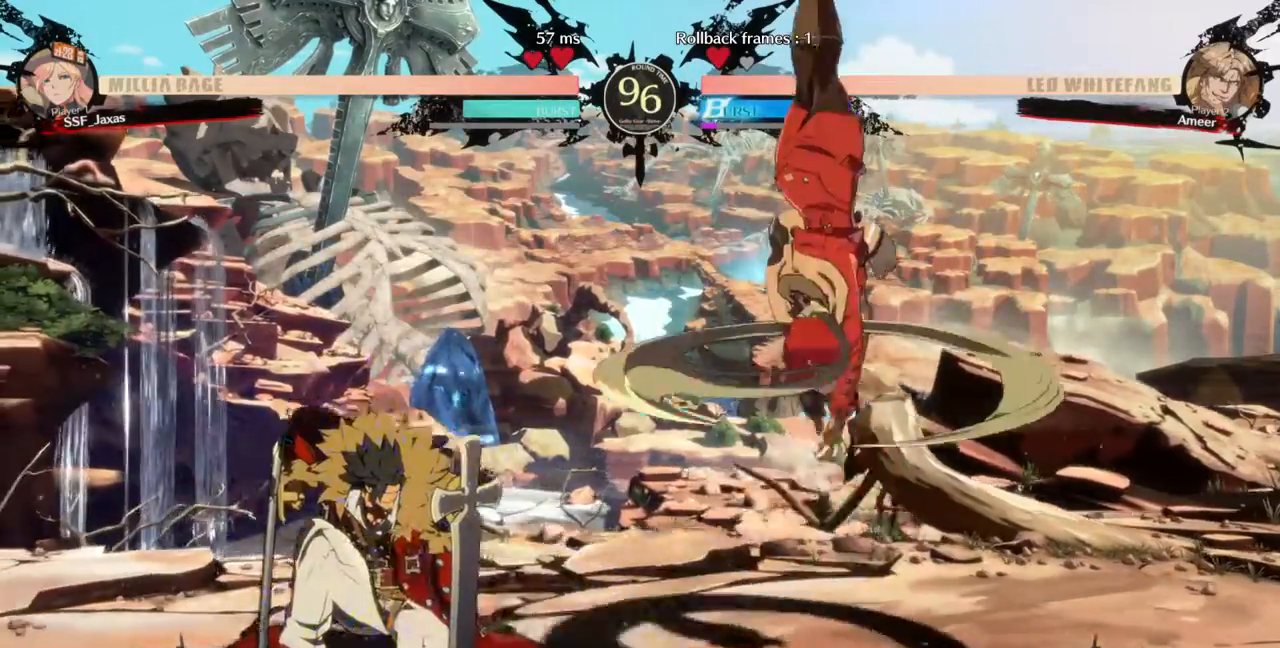
{"dt_ms": 1000, "buttons": ["DPAD_RIGHT"]}
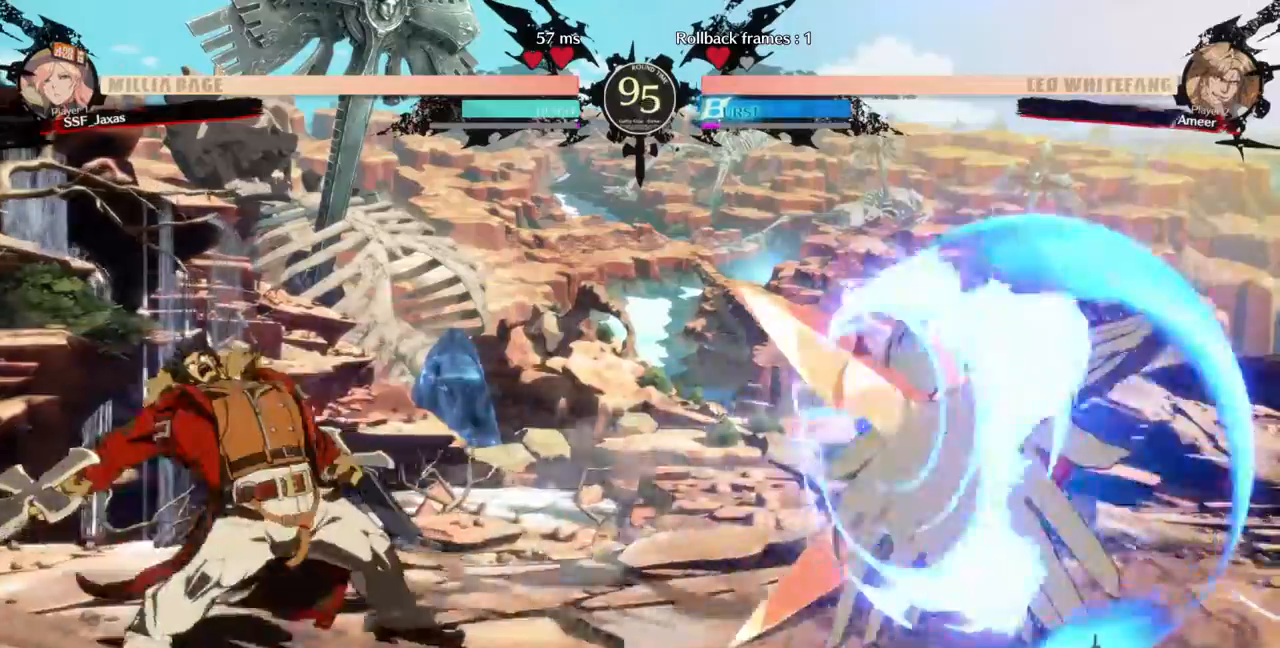
{"dt_ms": 500, "buttons": ["DPAD_LEFT"]}
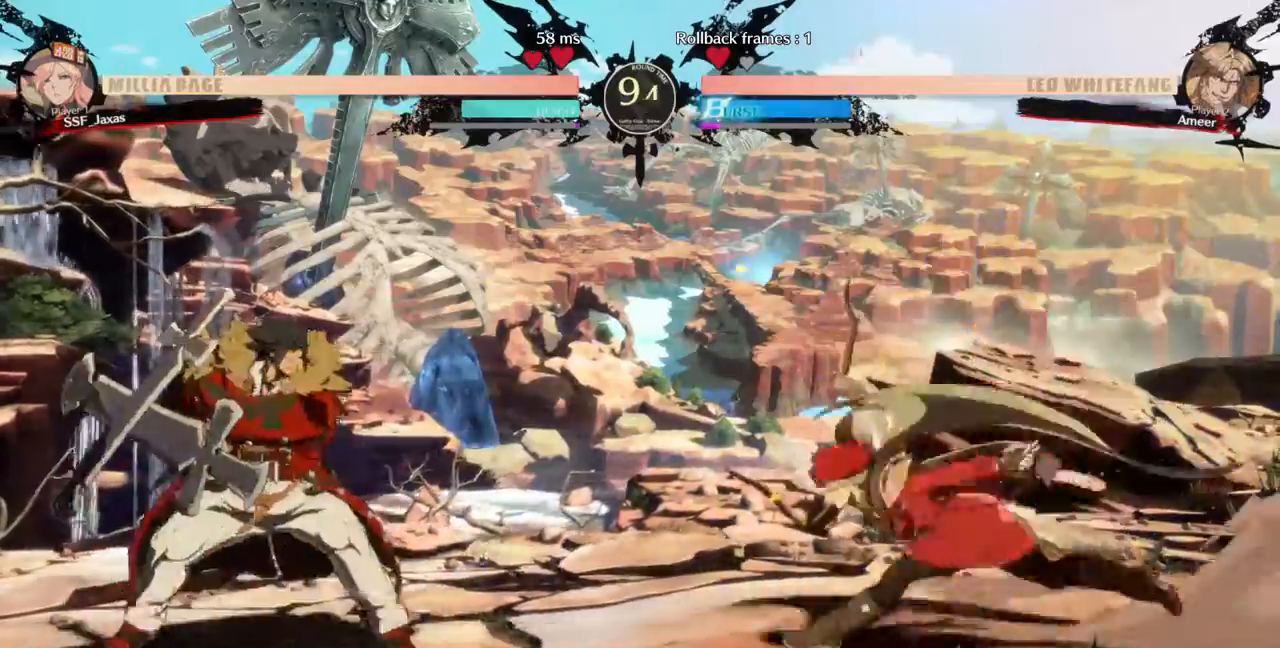
{"dt_ms": 500, "buttons": ["DPAD_UP", "DPAD_RIGHT"]}
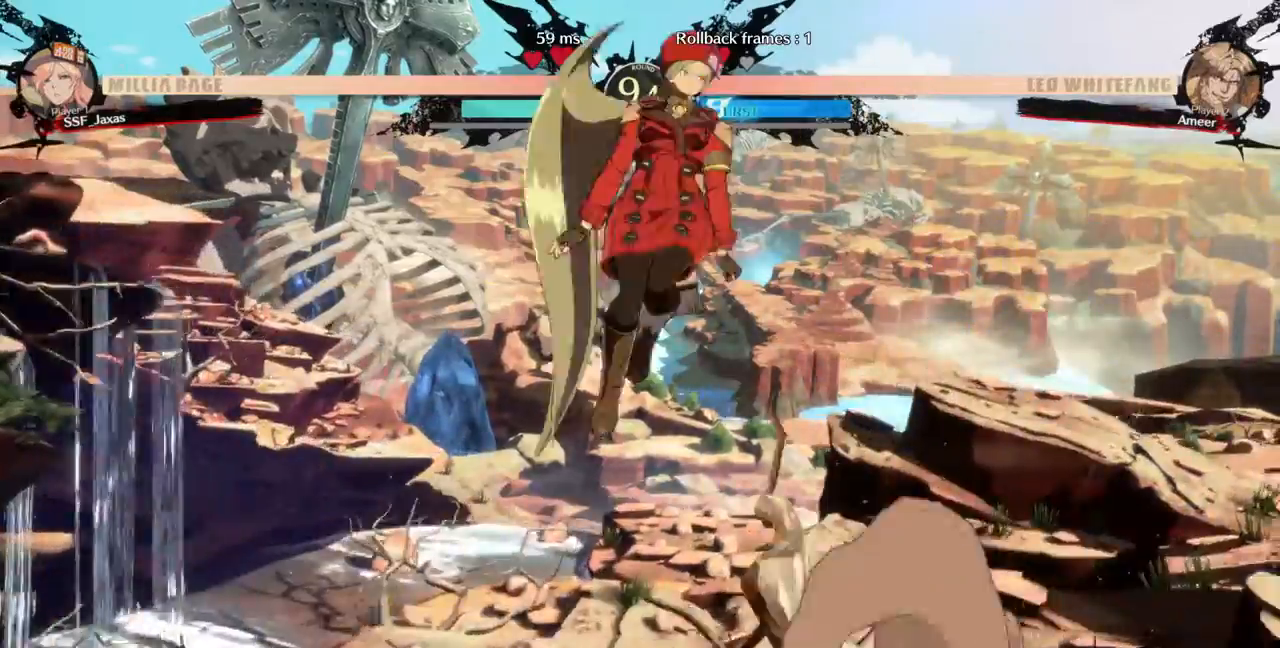
{"dt_ms": 1000, "buttons": []}
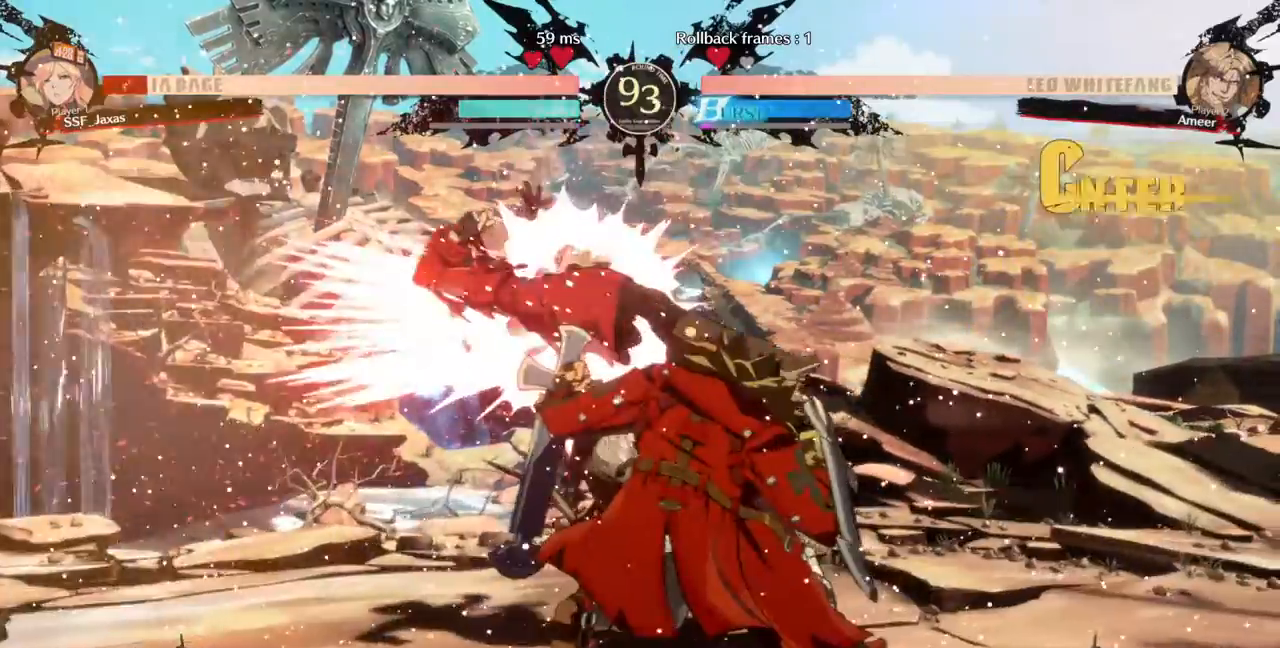
{"dt_ms": 500, "buttons": ["SQUARE", "TRIANGLE", "DPAD_LEFT"], "events": [[33, "DPAD_LEFT", "down"], [133, "SQUARE", "down"], [133, "TRIANGLE", "down"]]}
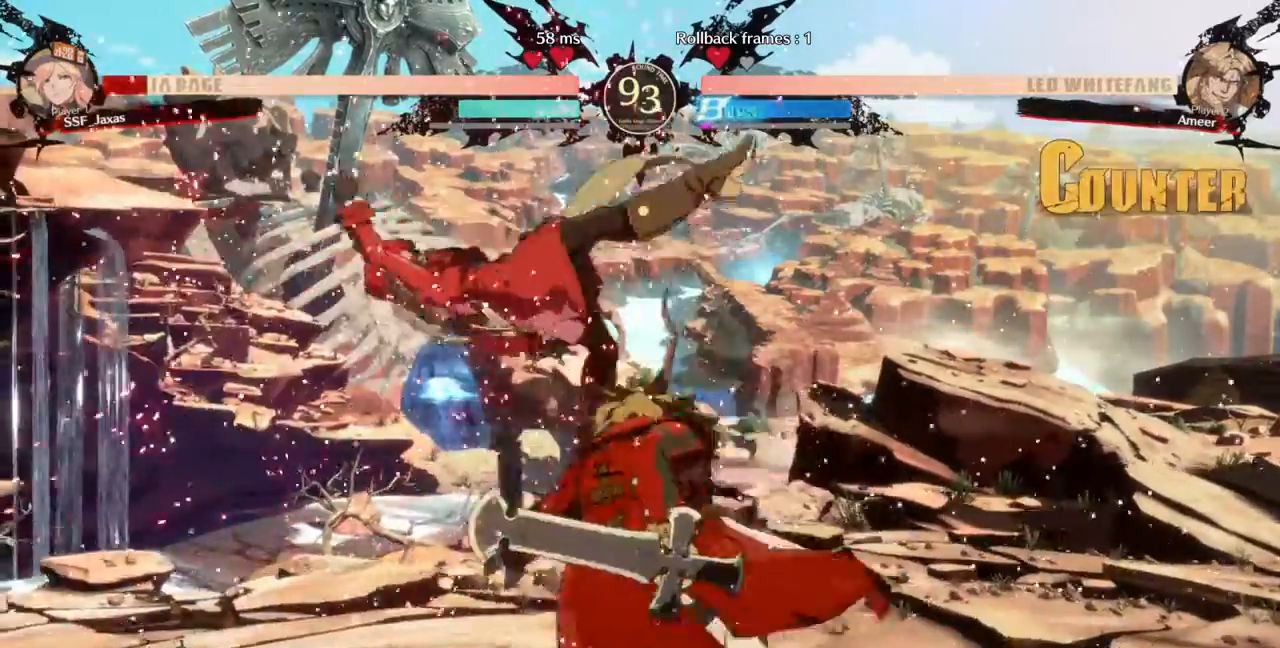
{"dt_ms": 500, "buttons": ["SQUARE", "TRIANGLE", "DPAD_LEFT"]}
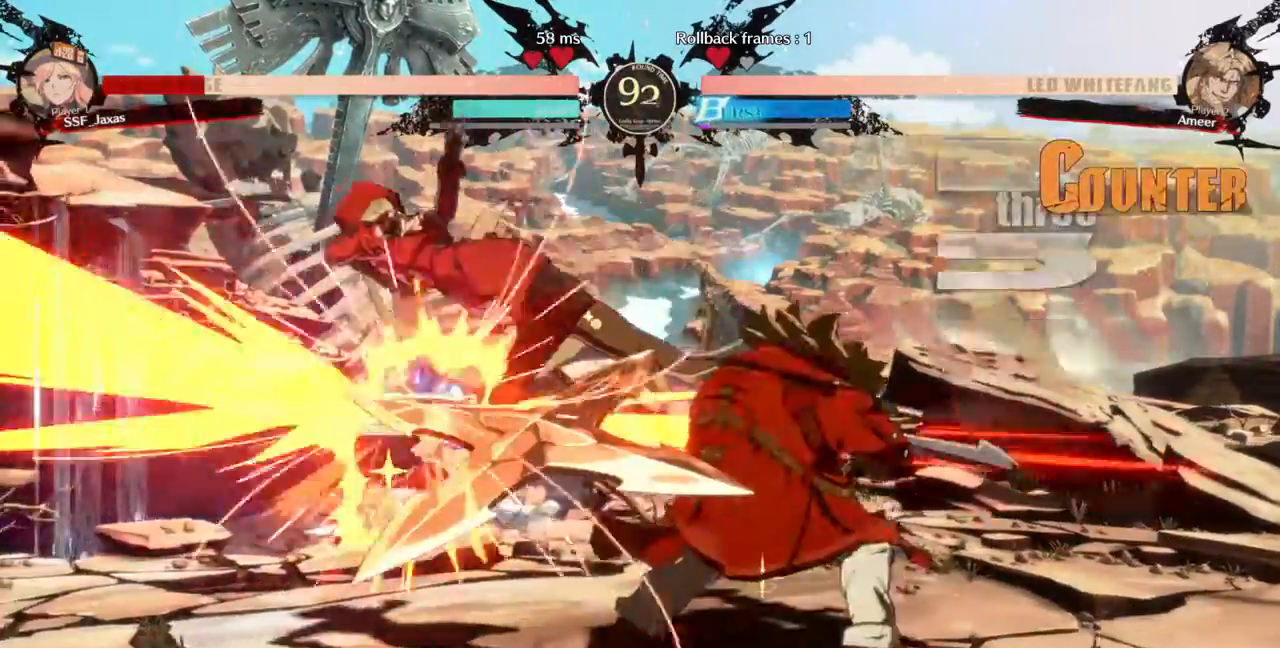
{"dt_ms": 500, "buttons": ["SQUARE", "TRIANGLE", "DPAD_LEFT"], "events": []}
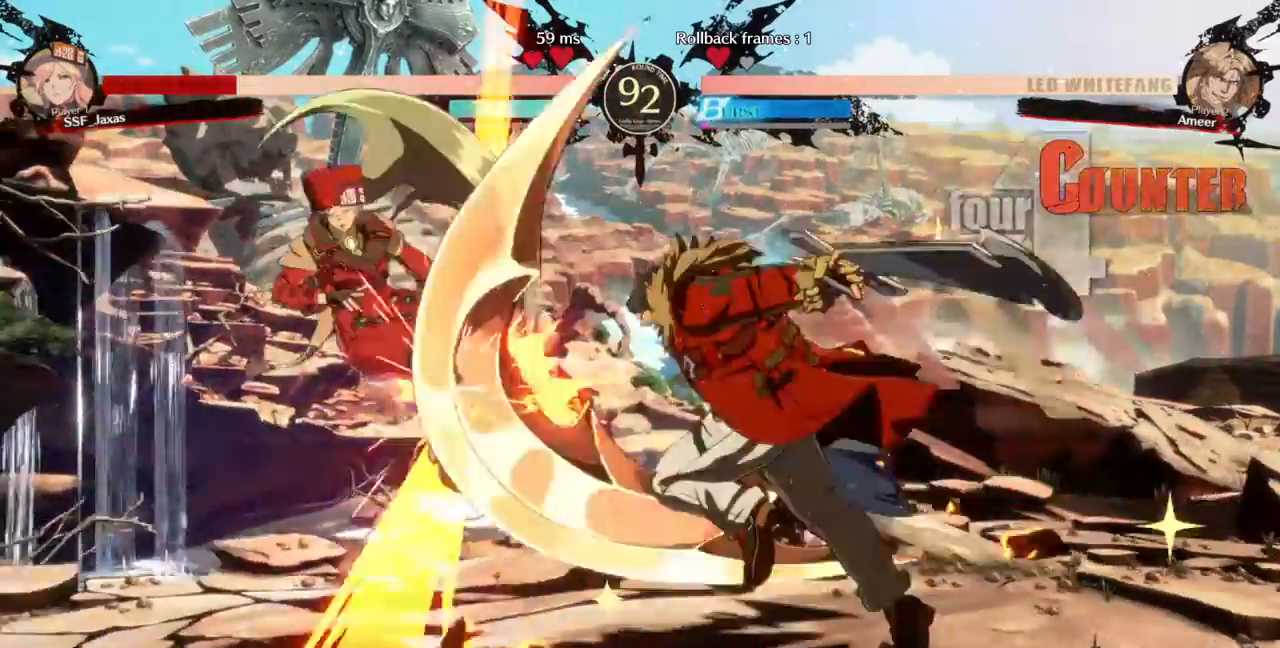
{"dt_ms": 1000, "buttons": ["SQUARE", "TRIANGLE", "DPAD_LEFT"]}
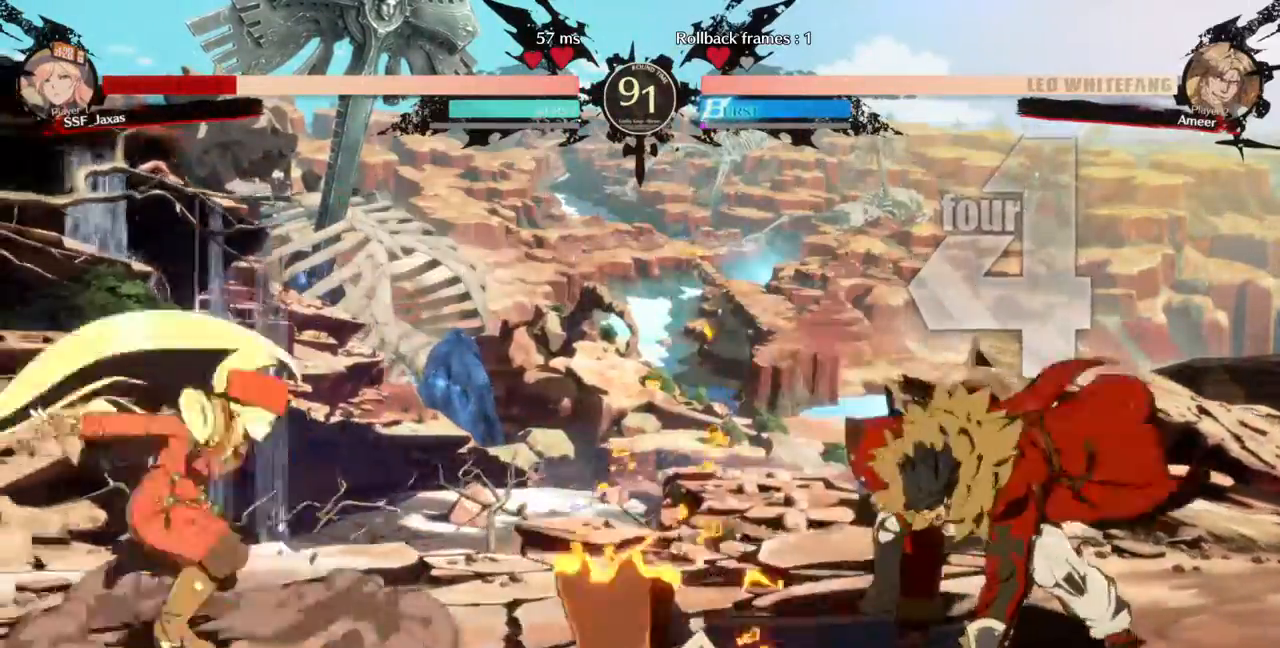
{"dt_ms": 500, "buttons": ["DPAD_UP", "DPAD_LEFT"]}
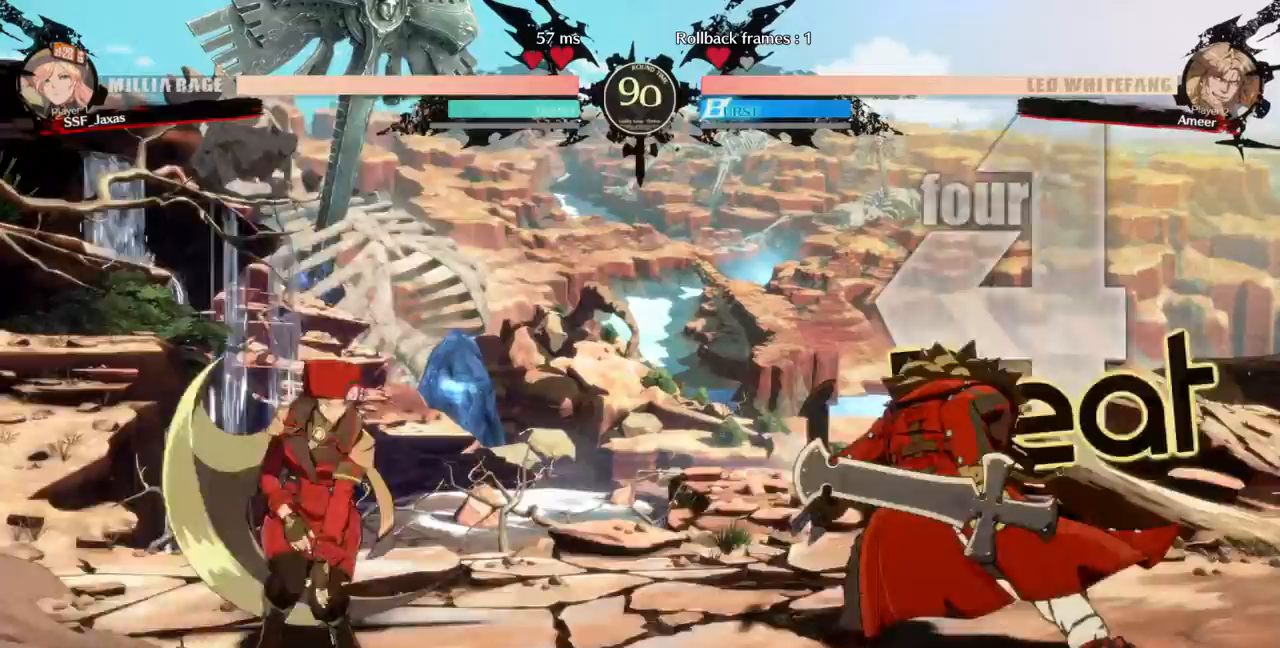
{"dt_ms": 500, "buttons": ["DPAD_UP", "DPAD_LEFT"]}
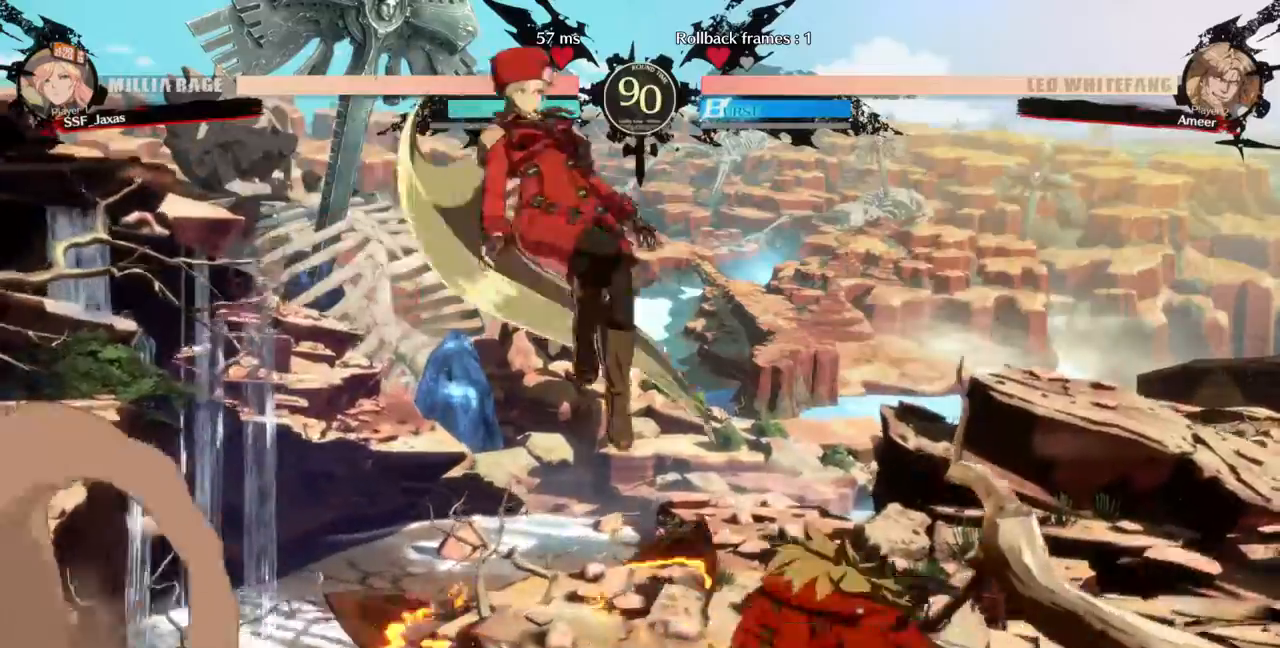
{"dt_ms": 500, "buttons": [], "events": [[133, "DPAD_UP", "up"], [167, "DPAD_LEFT", "up"]]}
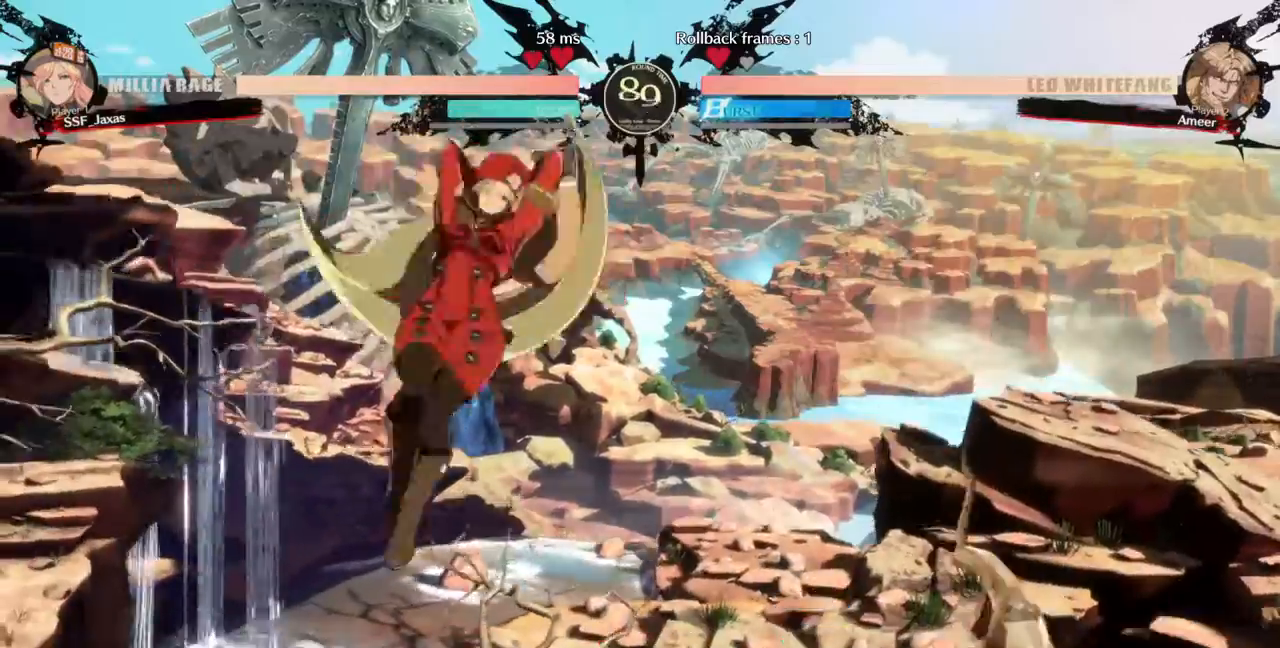
{"dt_ms": 1000, "buttons": ["DPAD_DOWN", "DPAD_RIGHT"], "events": [[33, "L1", "down"], [33, "L2", "down"], [100, "L2", "up"], [200, "DPAD_LEFT", "down"], [233, "L2", "down"], [267, "L1", "up"], [300, "L2", "up"], [467, "DPAD_LEFT", "up"], [500, "CROSS", "down"], [500, "DPAD_RIGHT", "down"], [500, "L2", "down"], [567, "CROSS", "up"], [567, "DPAD_DOWN", "down"], [567, "L2", "up"], [667, "SQUARE", "down"], [767, "L2", "down"], [767, "R2", "down"], [767, "SQUARE", "up"], [933, "L2", "up"], [967, "R2", "up"]]}
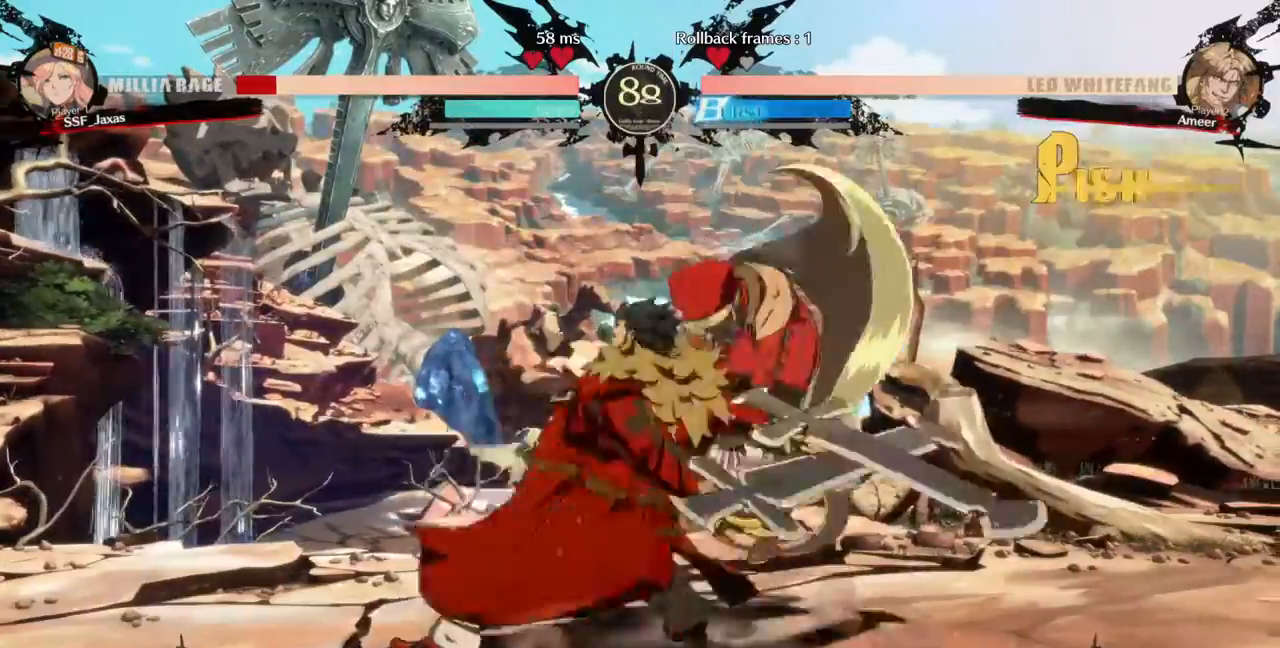
{"dt_ms": 500, "buttons": ["SQUARE", "TRIANGLE", "DPAD_RIGHT"]}
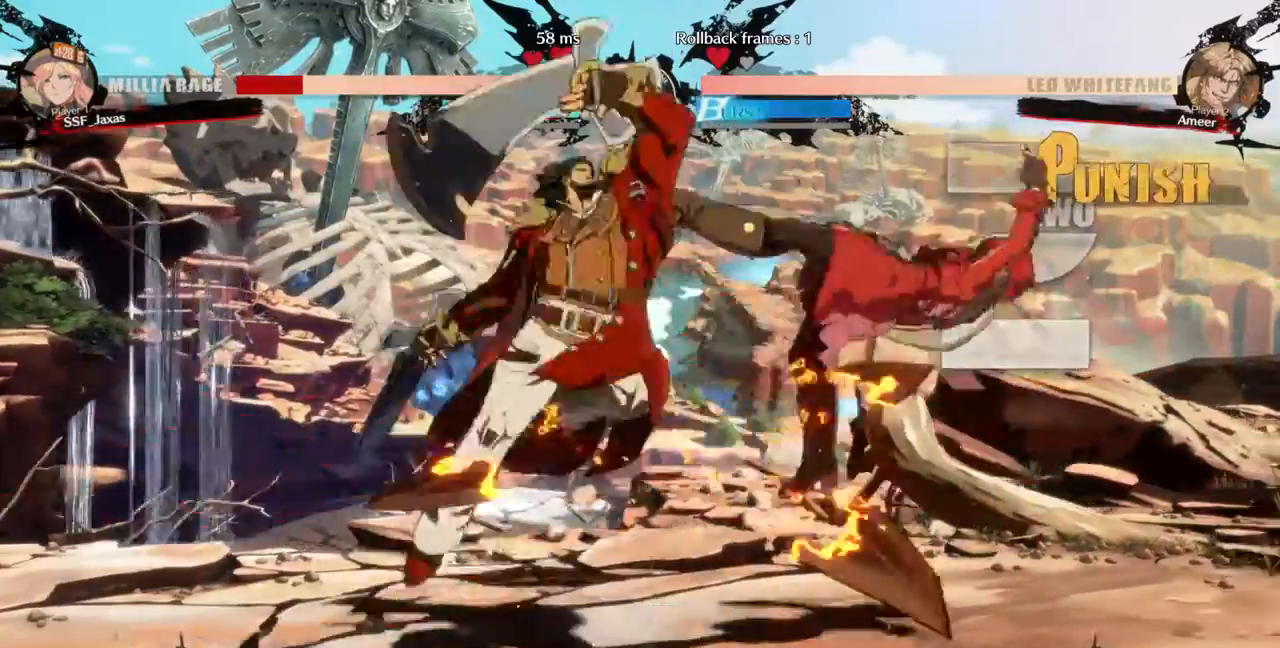
{"dt_ms": 500, "buttons": ["SQUARE", "TRIANGLE", "DPAD_RIGHT"], "events": []}
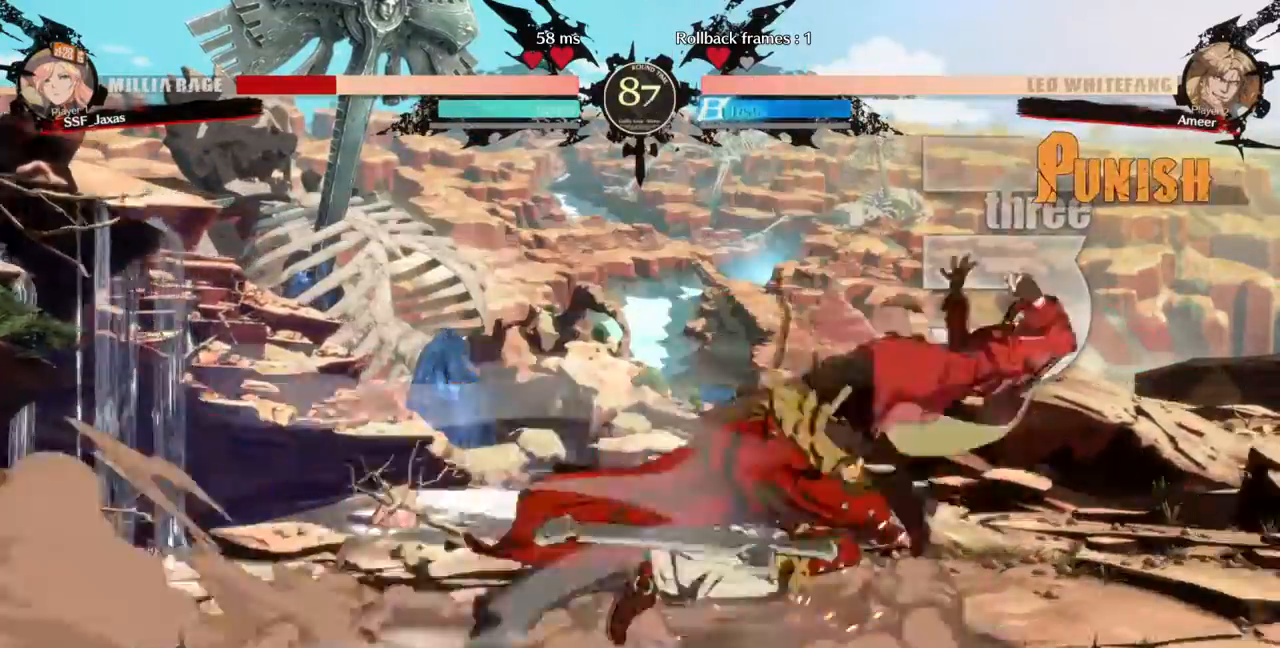
{"dt_ms": 500, "buttons": ["SQUARE", "TRIANGLE", "DPAD_RIGHT"], "events": []}